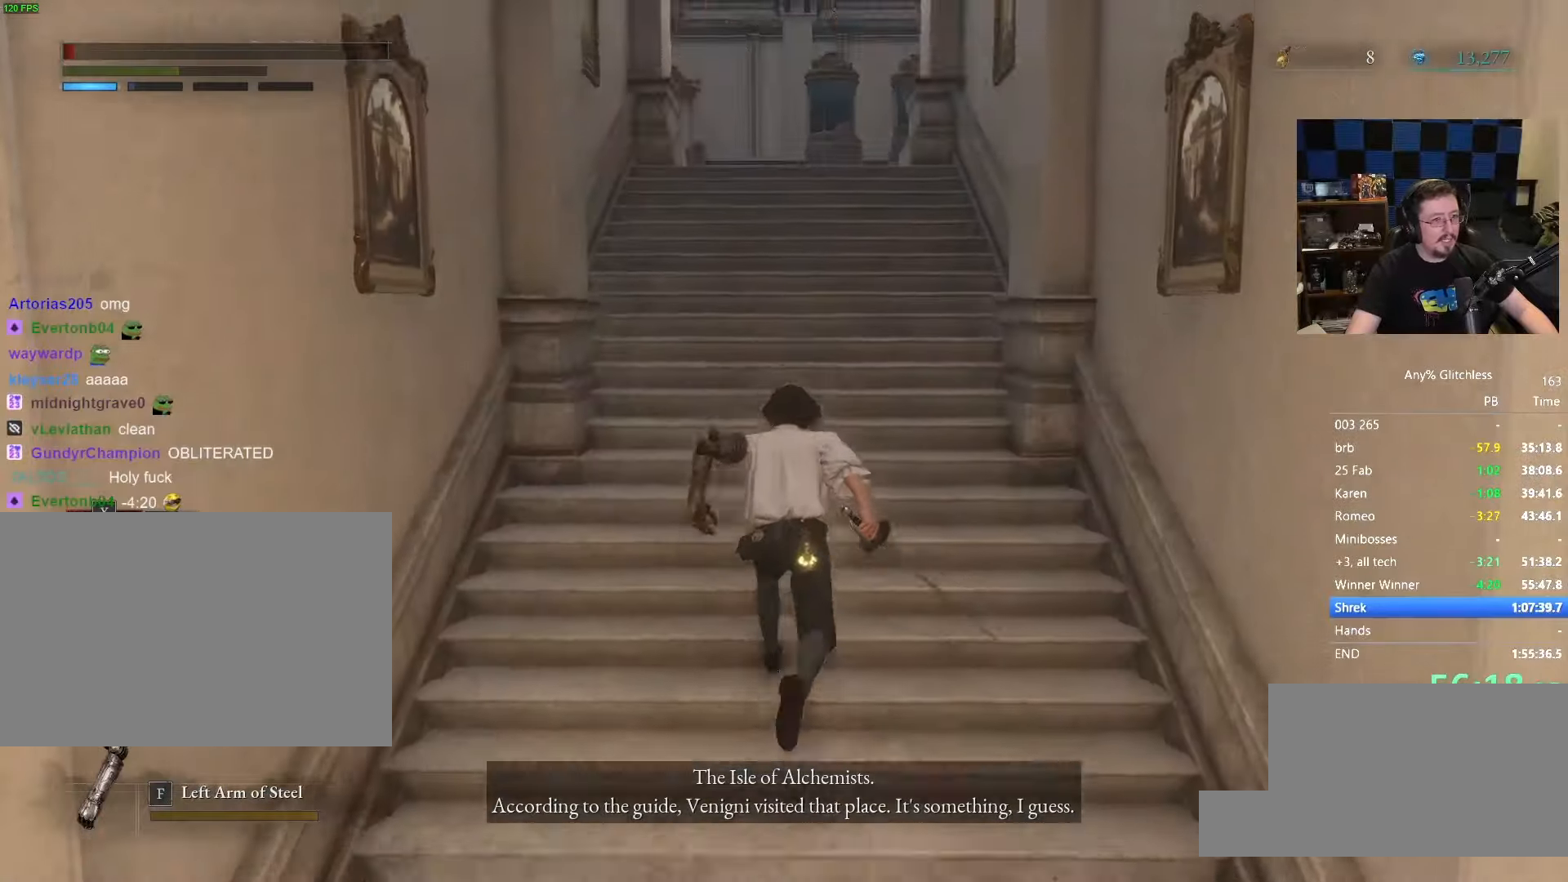
Gameplay with keyboard and mouse; each line is a JSON object with the keys and mouse buttons held at the frame after it. "events" lists presses ("down") and releases ("up") of "1", "3", "4", "5", "a", "alt", "c", "caps_lock", "ctrl", "d", "e", "f", "g", "r", "s", "shift", "space", "t", "tab", "v", "w" and "mouse_wheel" between this image and that frame as [ms after this image, input, new state], when the widget could be followed in between. "mouse_wheel" = the "wheel" button of the "mouse" list. No other keys are recorded. "wheel" means that the mouse wheel is clicked or scrolled. Not read: mouse_move x.
{"keys": ["space", "w"], "mouse": [], "events": []}
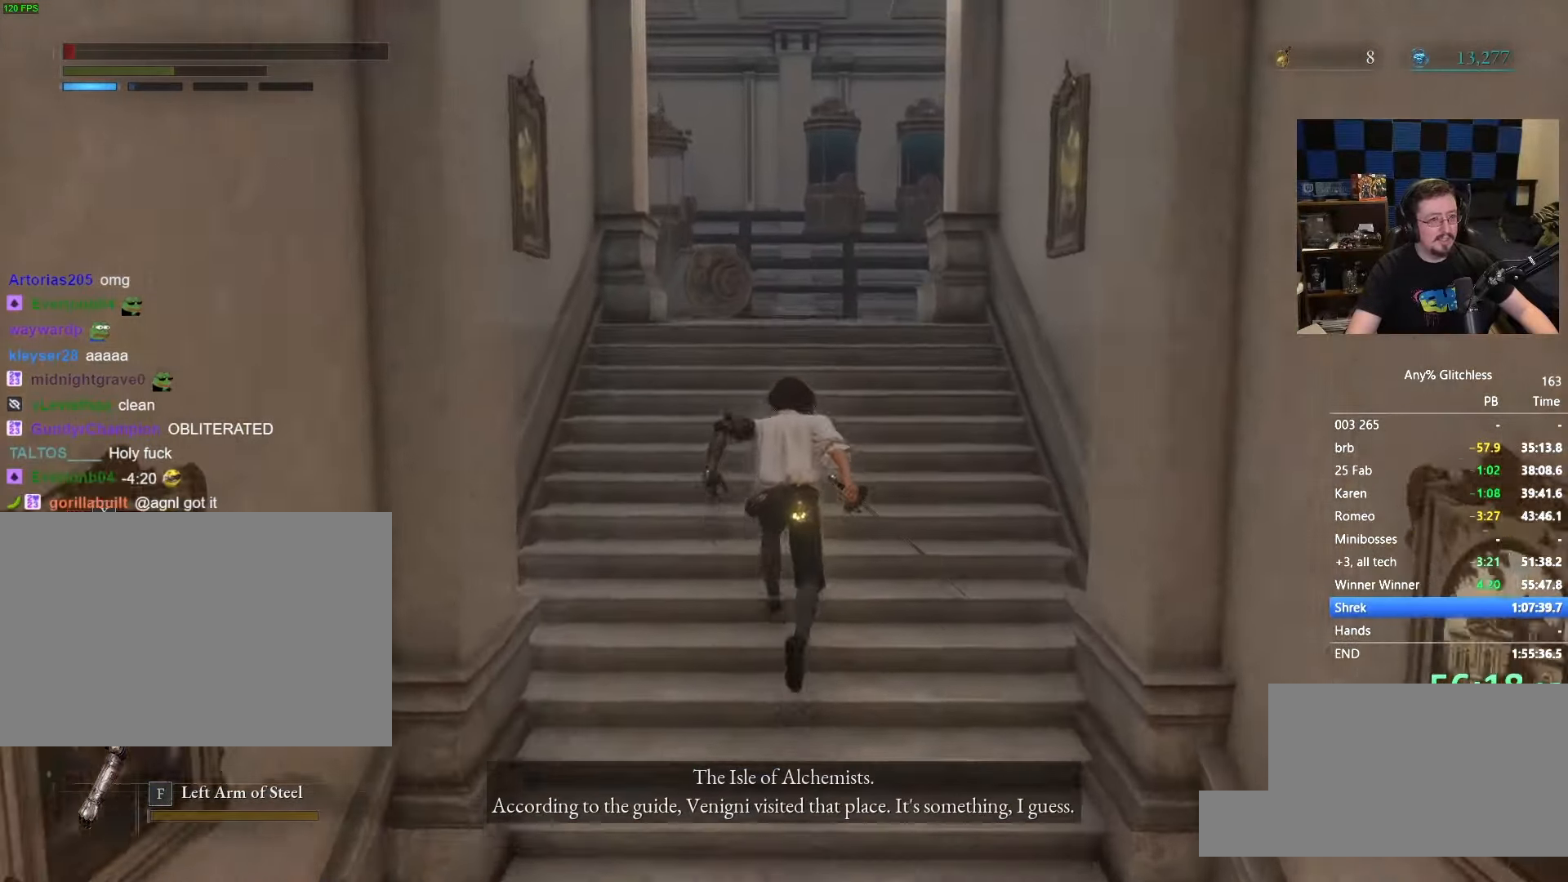
{"keys": ["space", "w"], "mouse": [], "events": []}
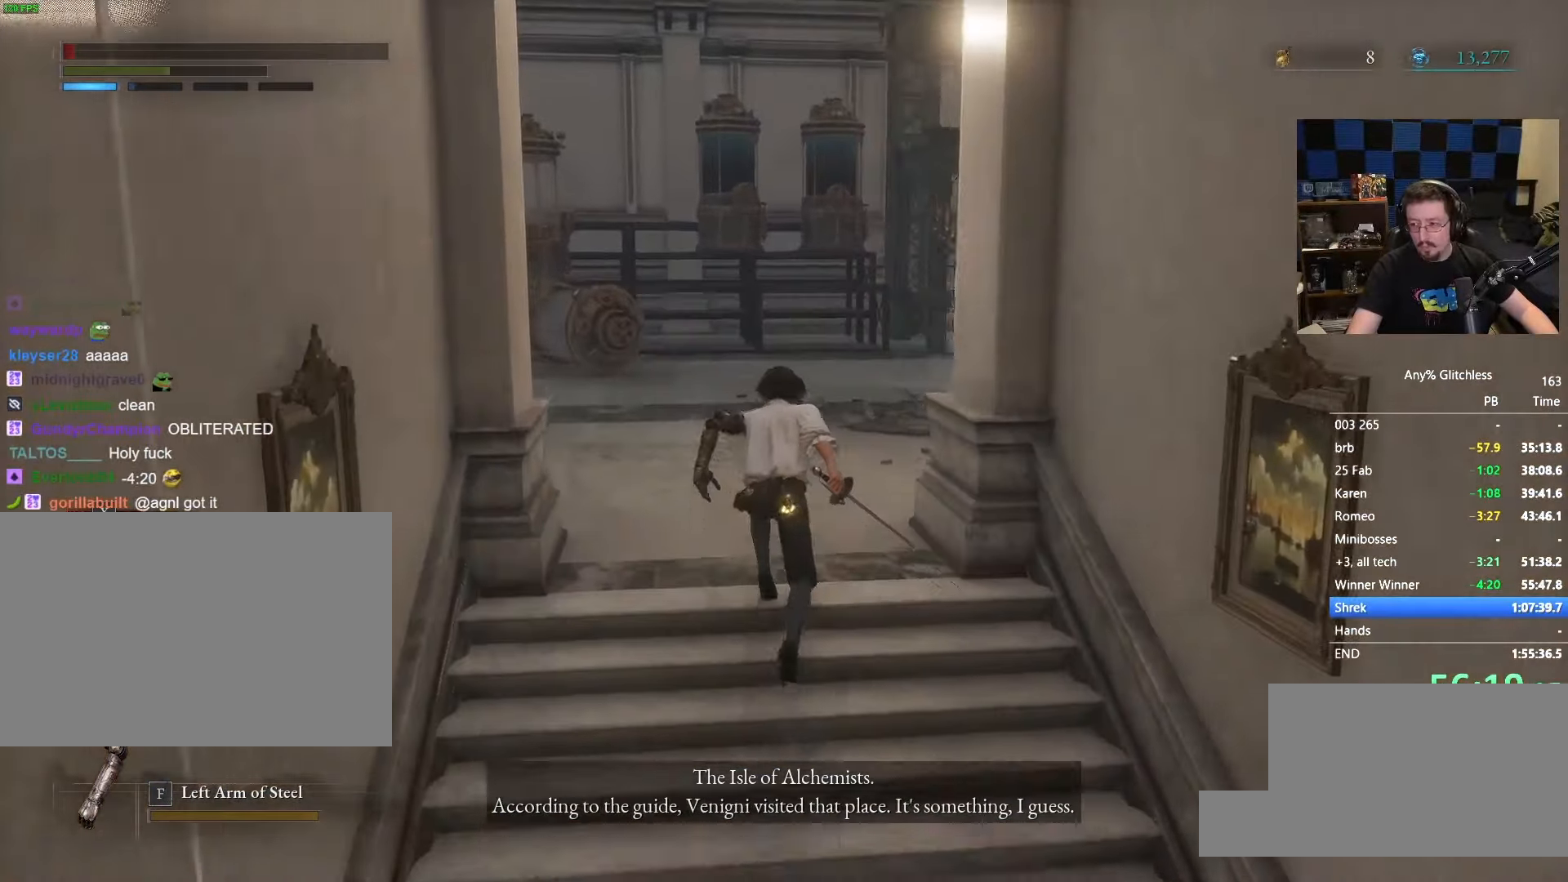
{"keys": ["space", "w"], "mouse": [], "events": []}
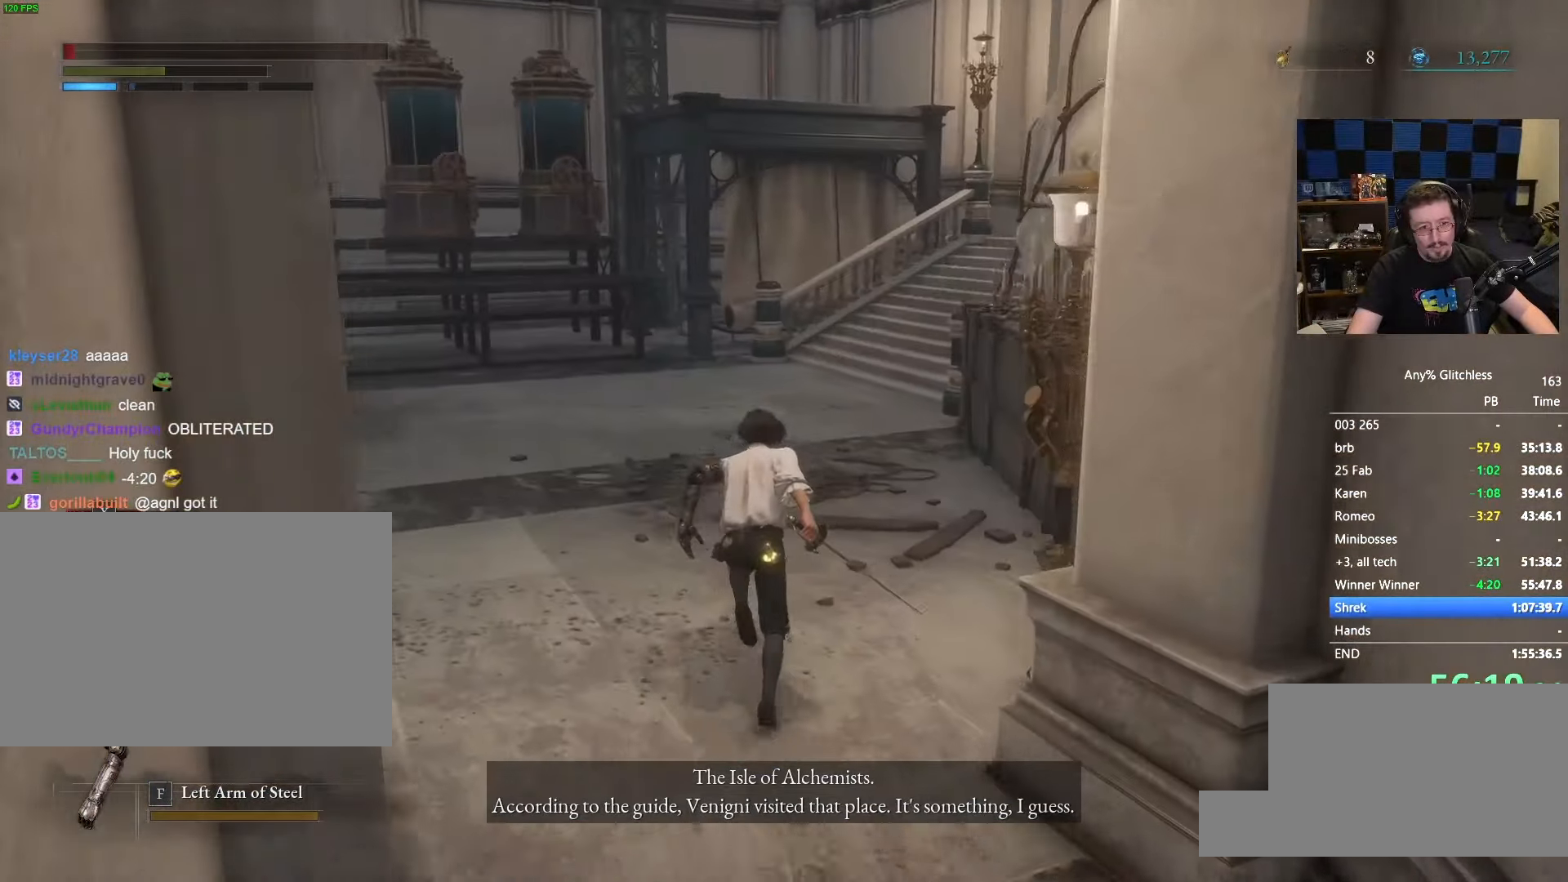
{"keys": ["space", "w"], "mouse": [], "events": []}
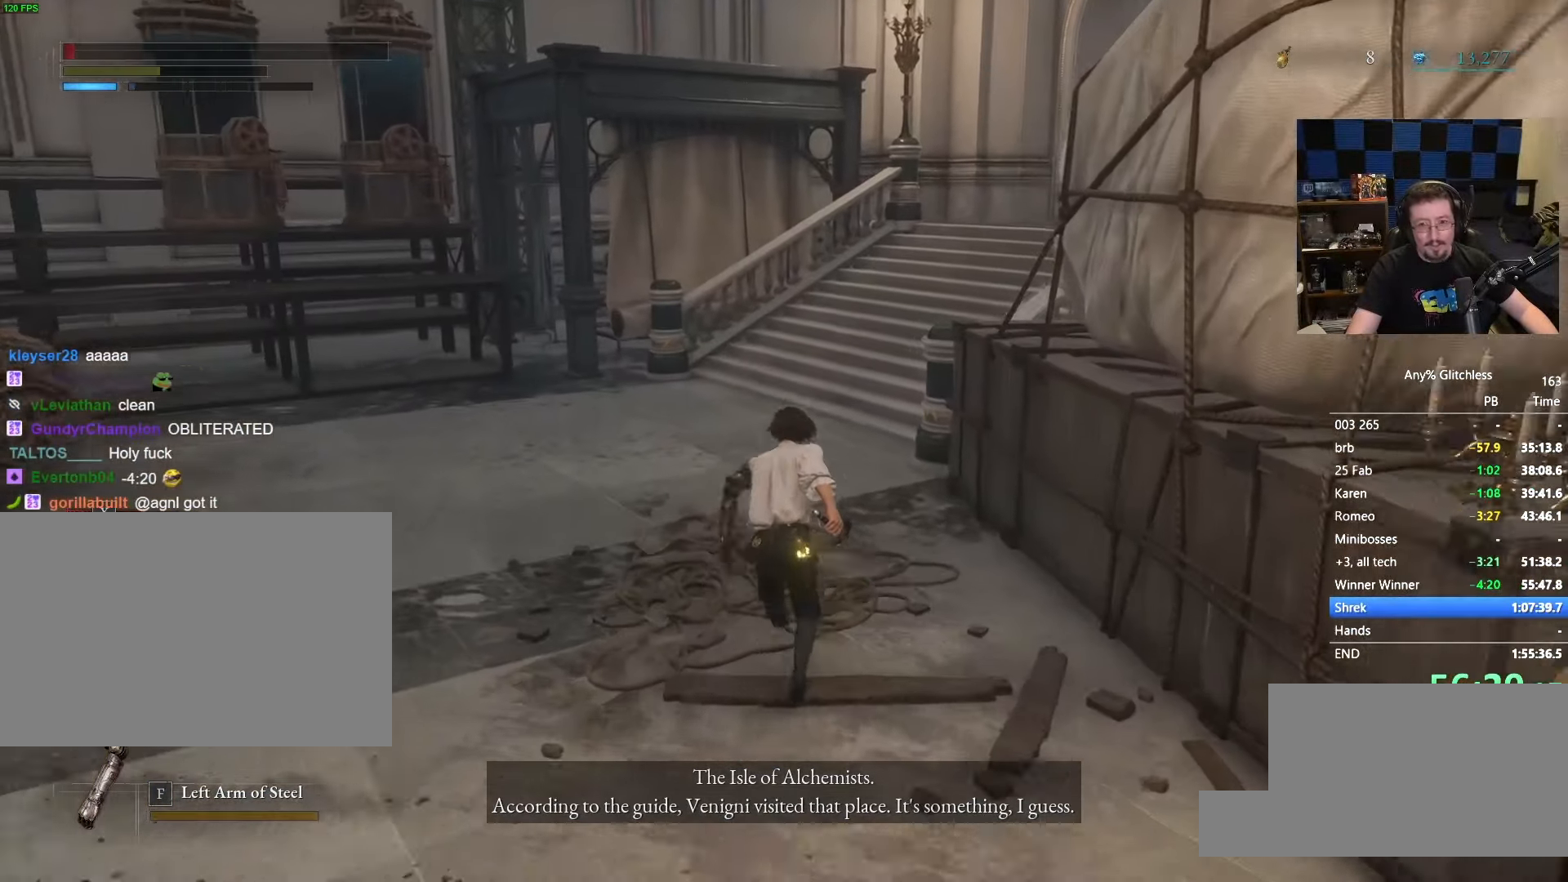
{"keys": ["space", "w"], "mouse": [], "events": []}
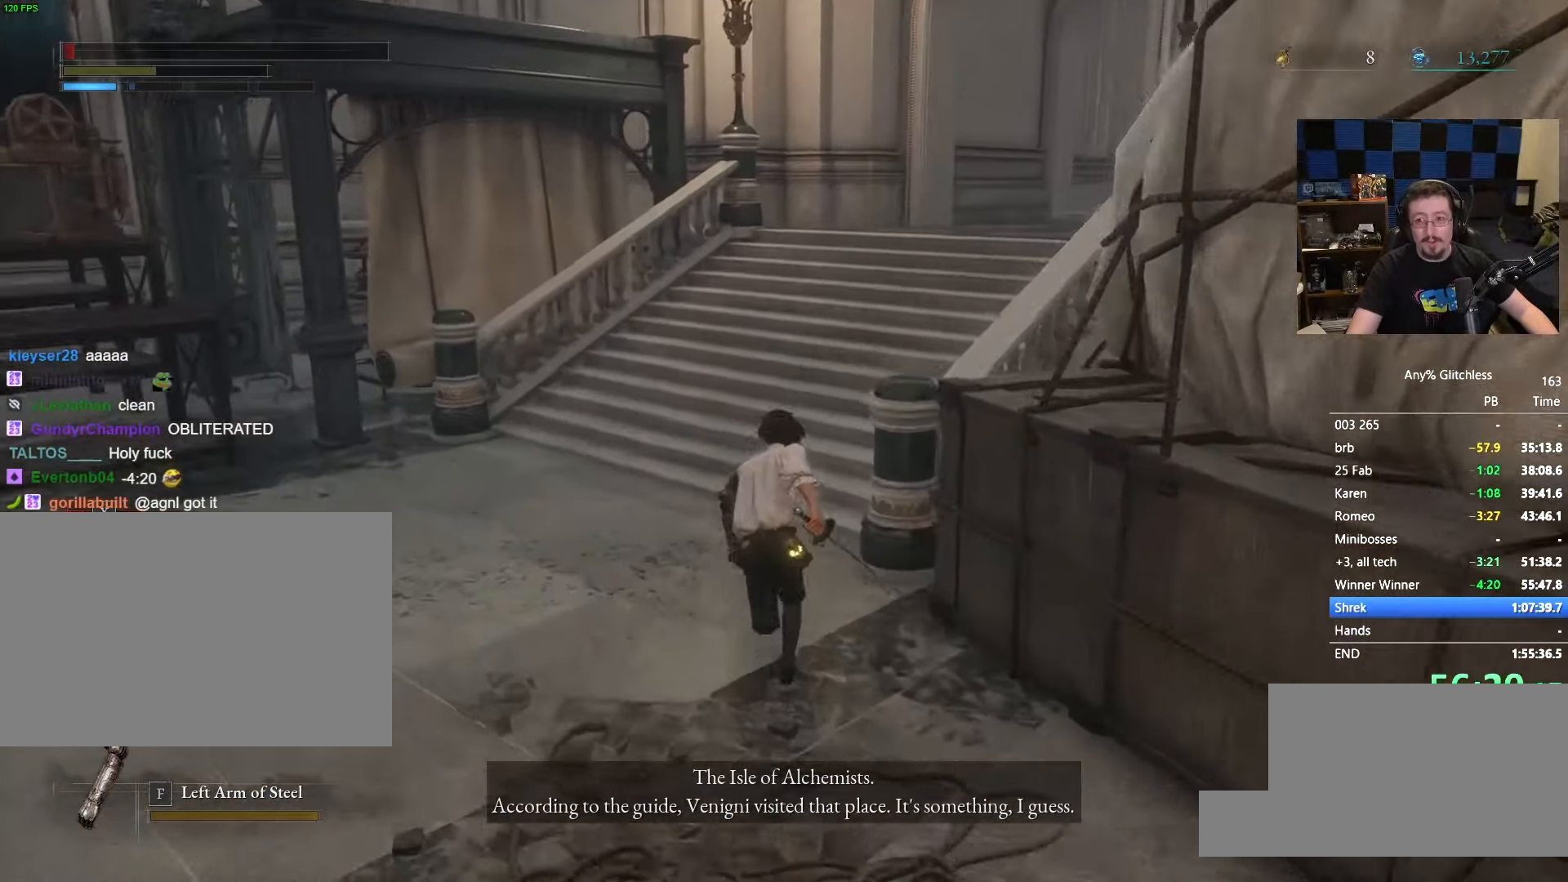
{"keys": ["space", "w"], "mouse": [], "events": []}
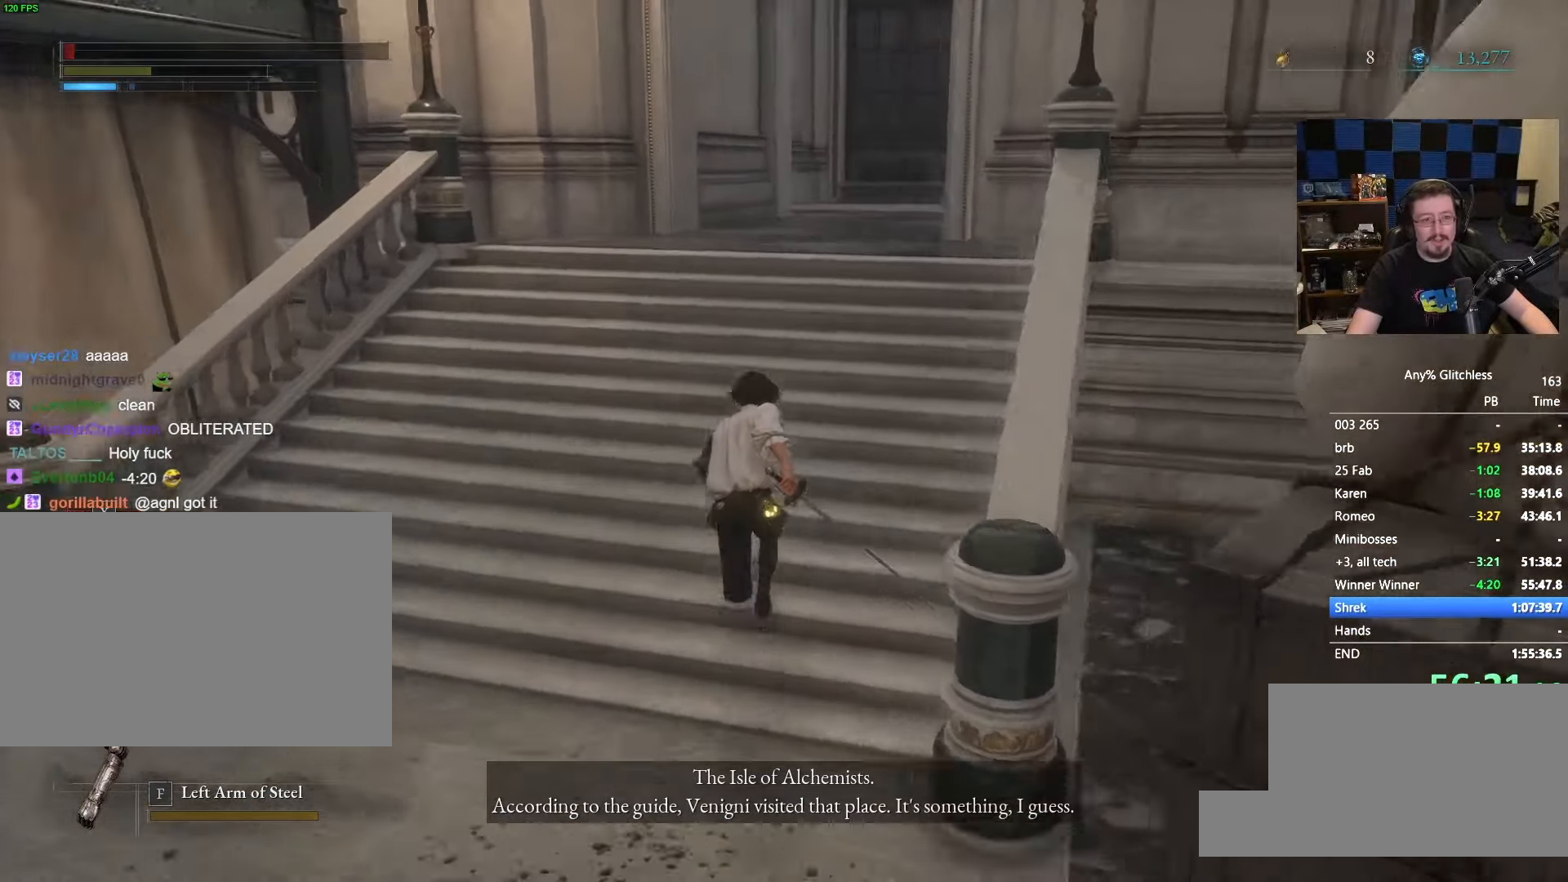
{"keys": ["space", "w"], "mouse": [], "events": []}
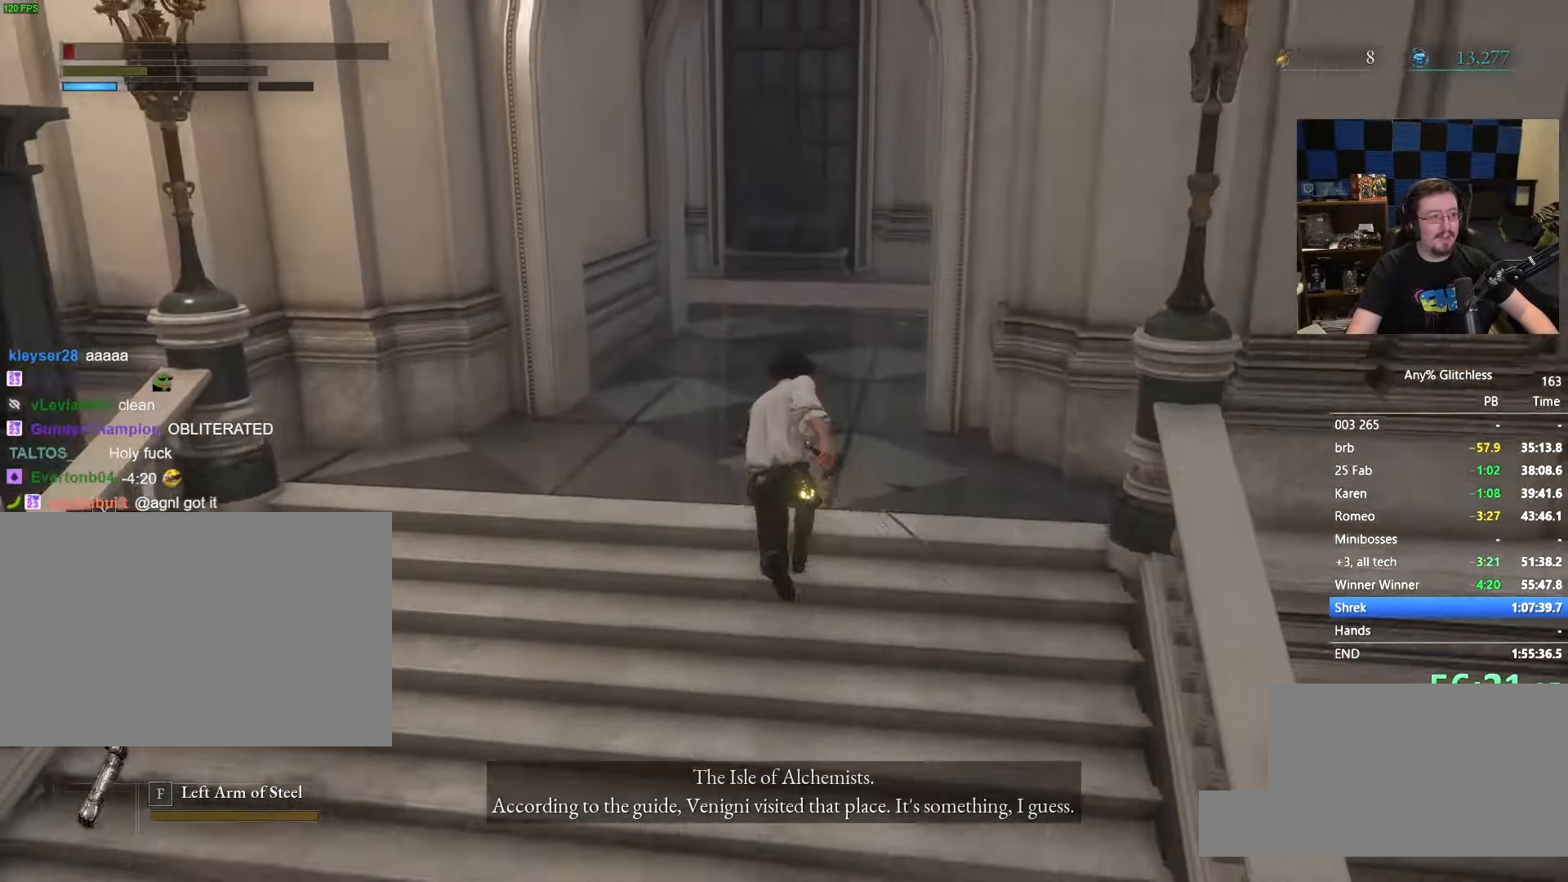
{"keys": ["space", "w"], "mouse": [], "events": []}
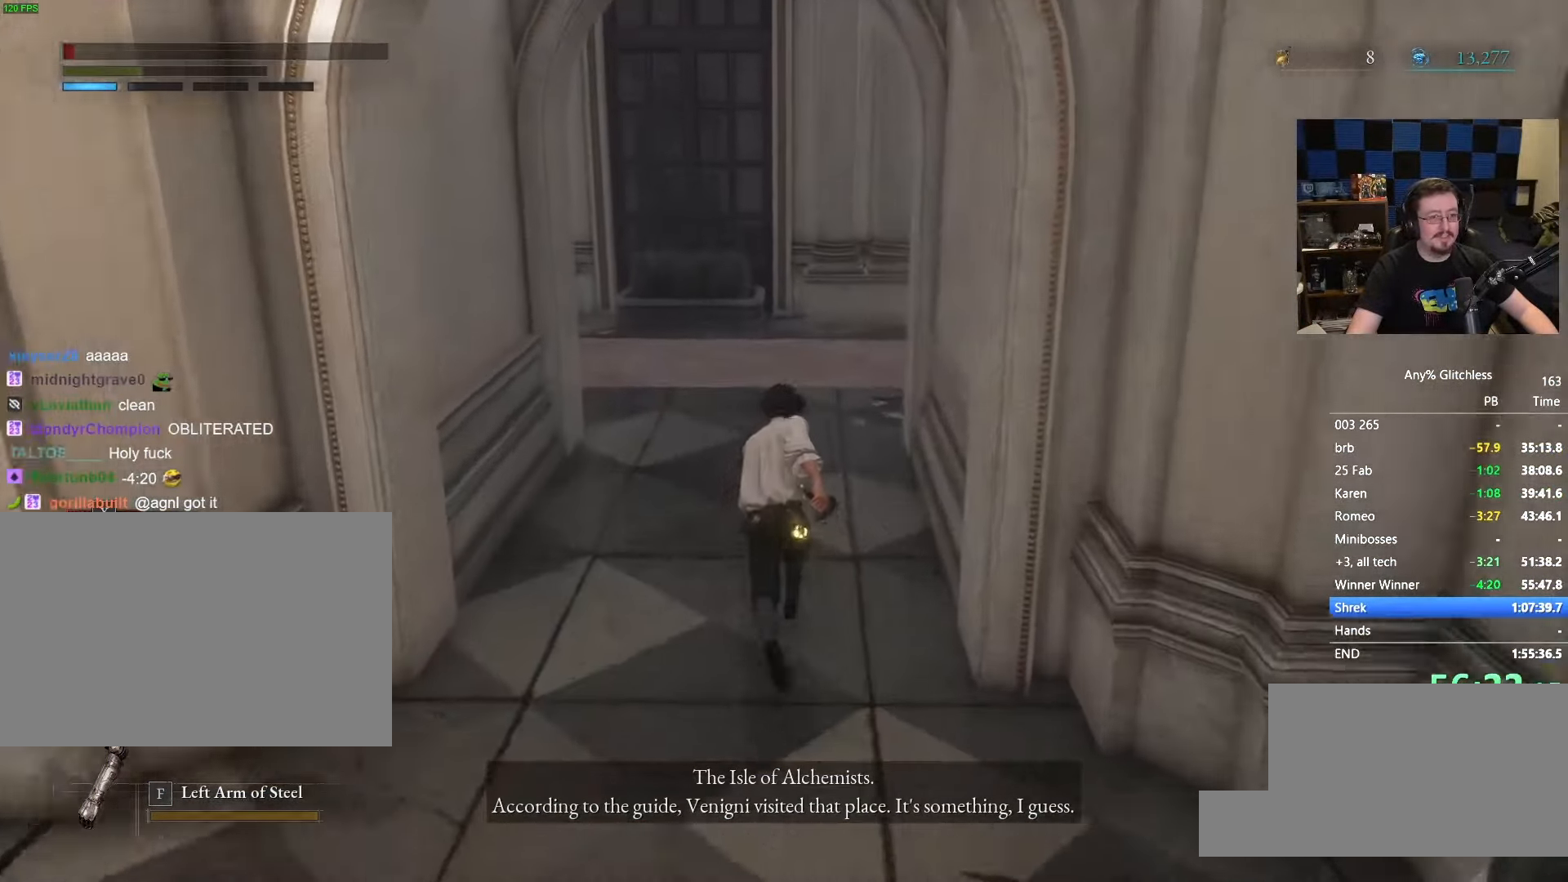
{"keys": ["space", "w"], "mouse": [], "events": []}
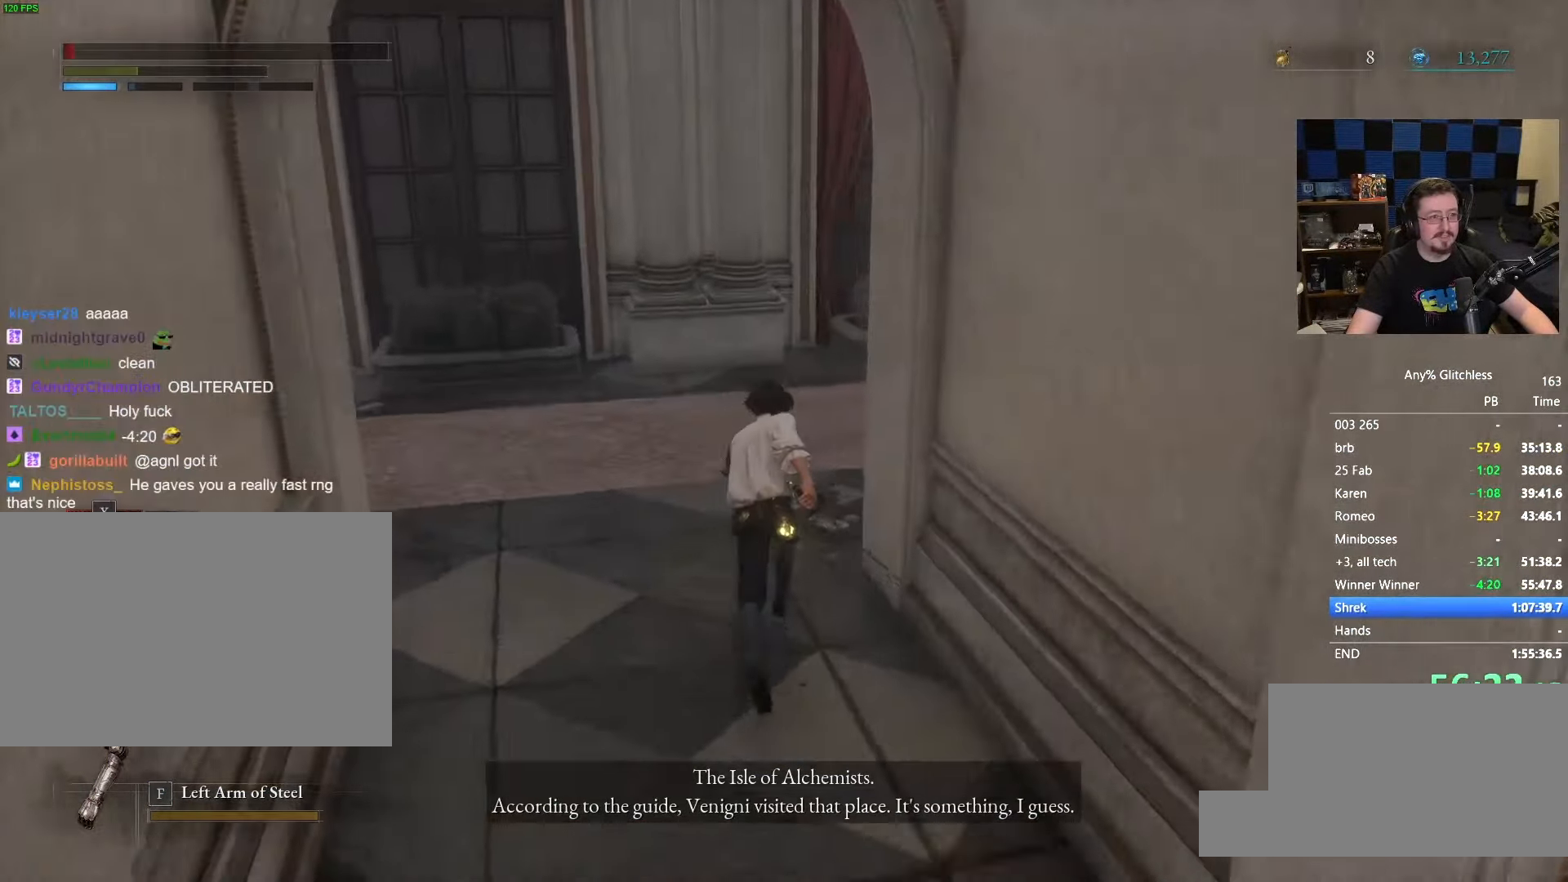
{"keys": ["space", "w"], "mouse": [], "events": []}
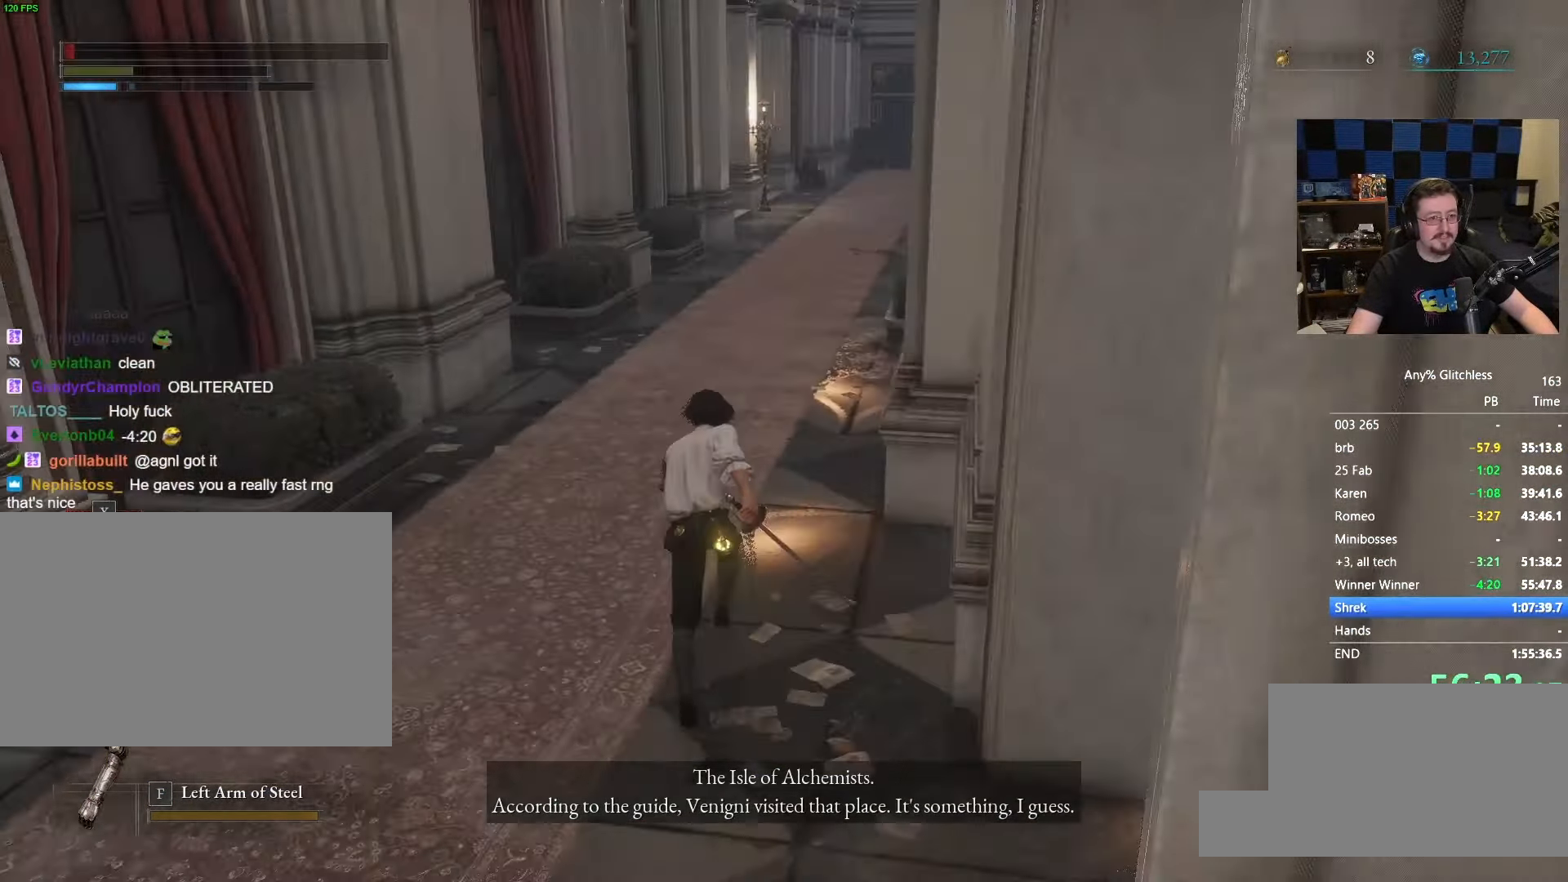
{"keys": ["space", "w"], "mouse": [], "events": []}
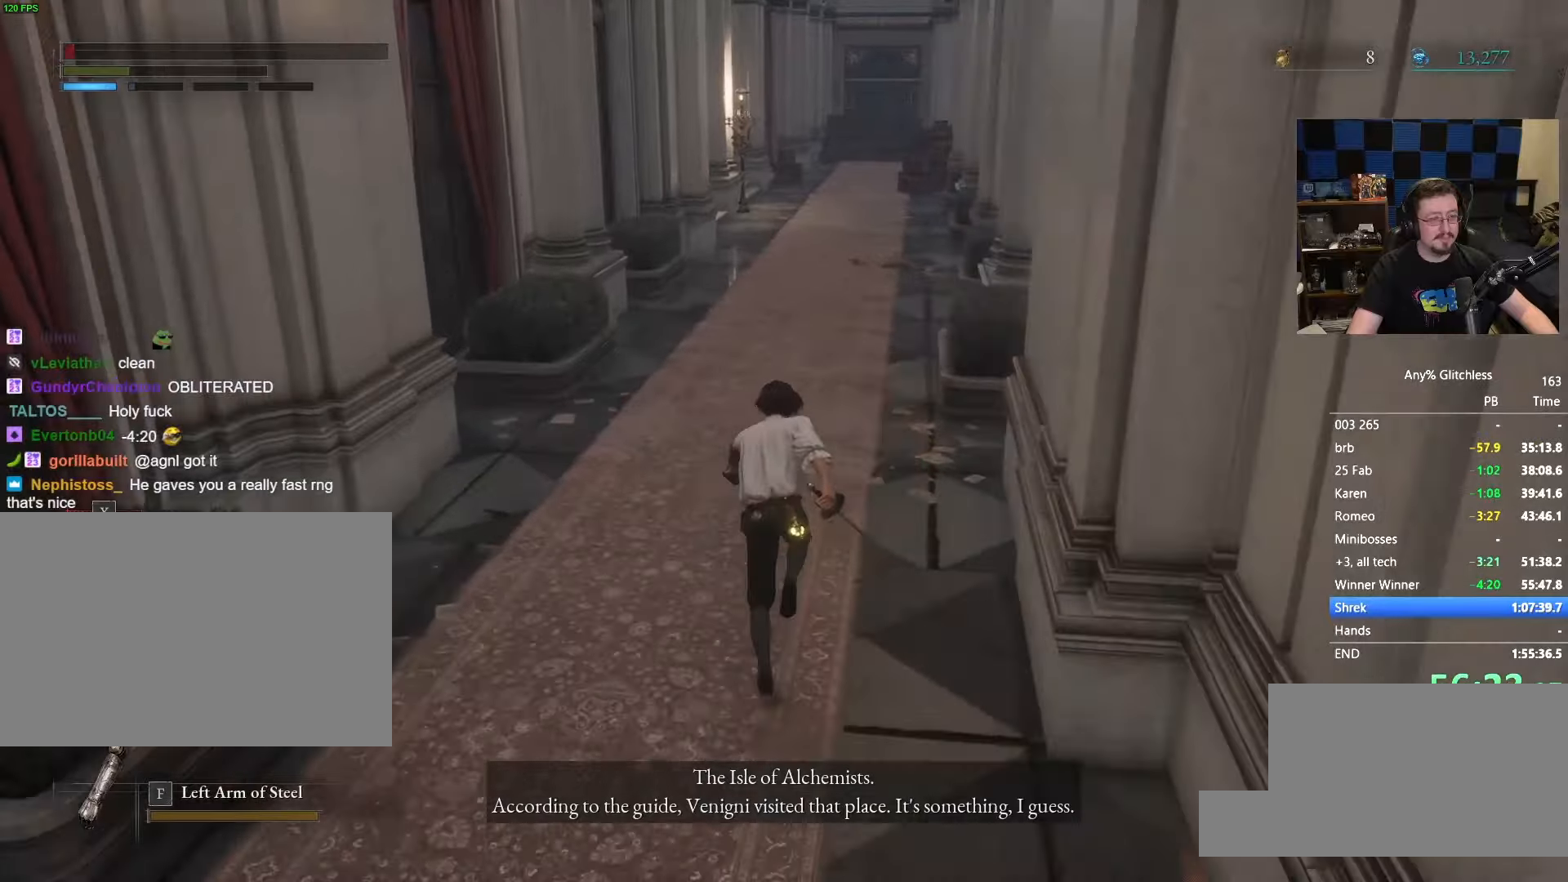
{"keys": ["space", "w"], "mouse": [], "events": []}
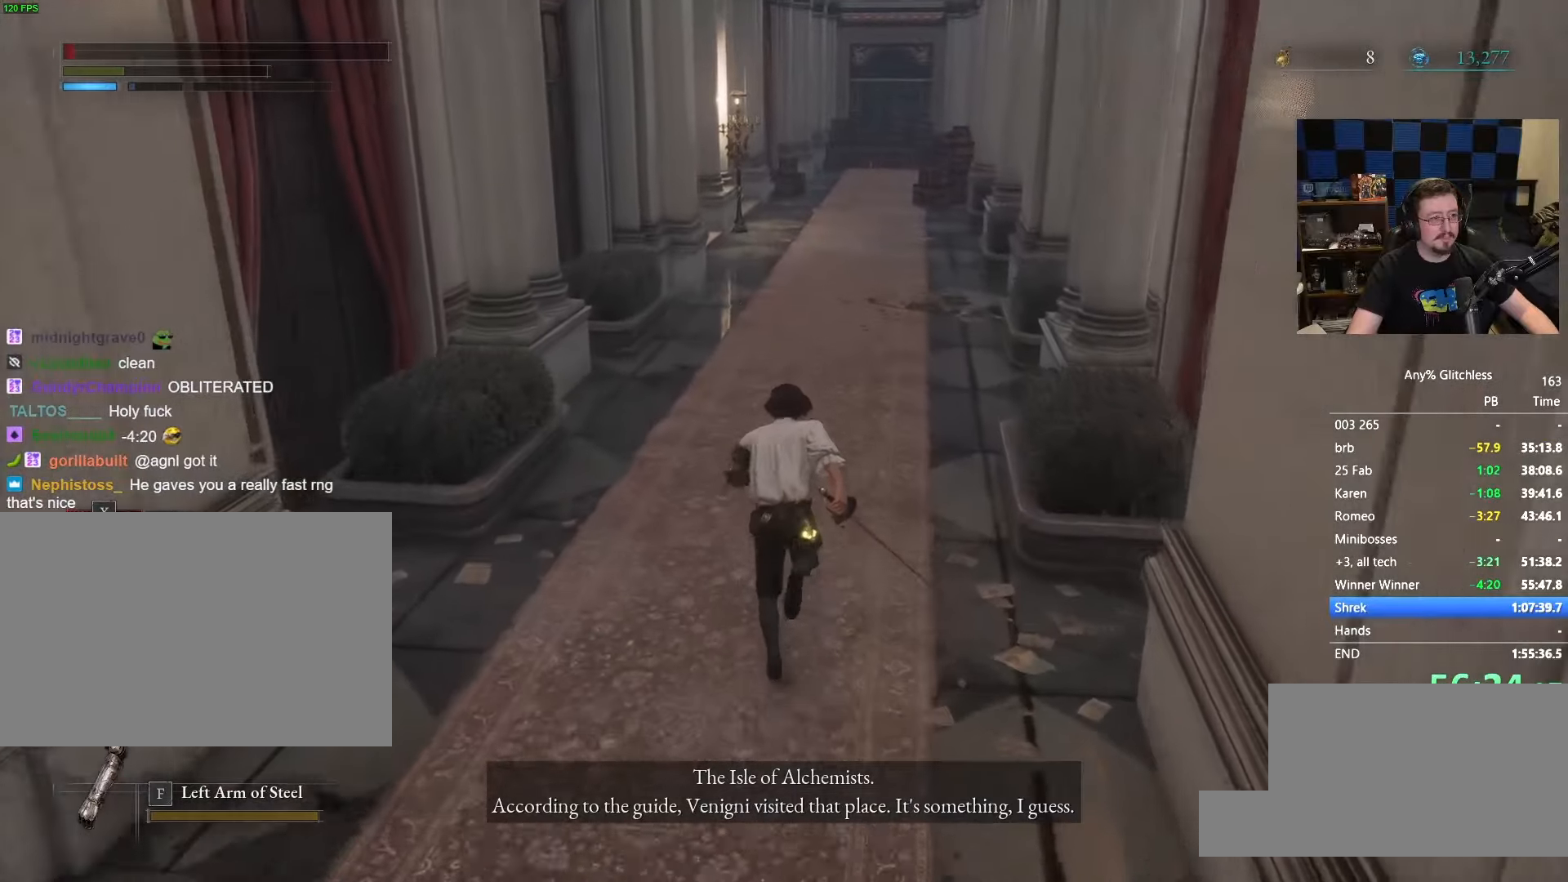
{"keys": ["space", "w"], "mouse": [], "events": [[233, "r", "down"], [283, "r", "up"]]}
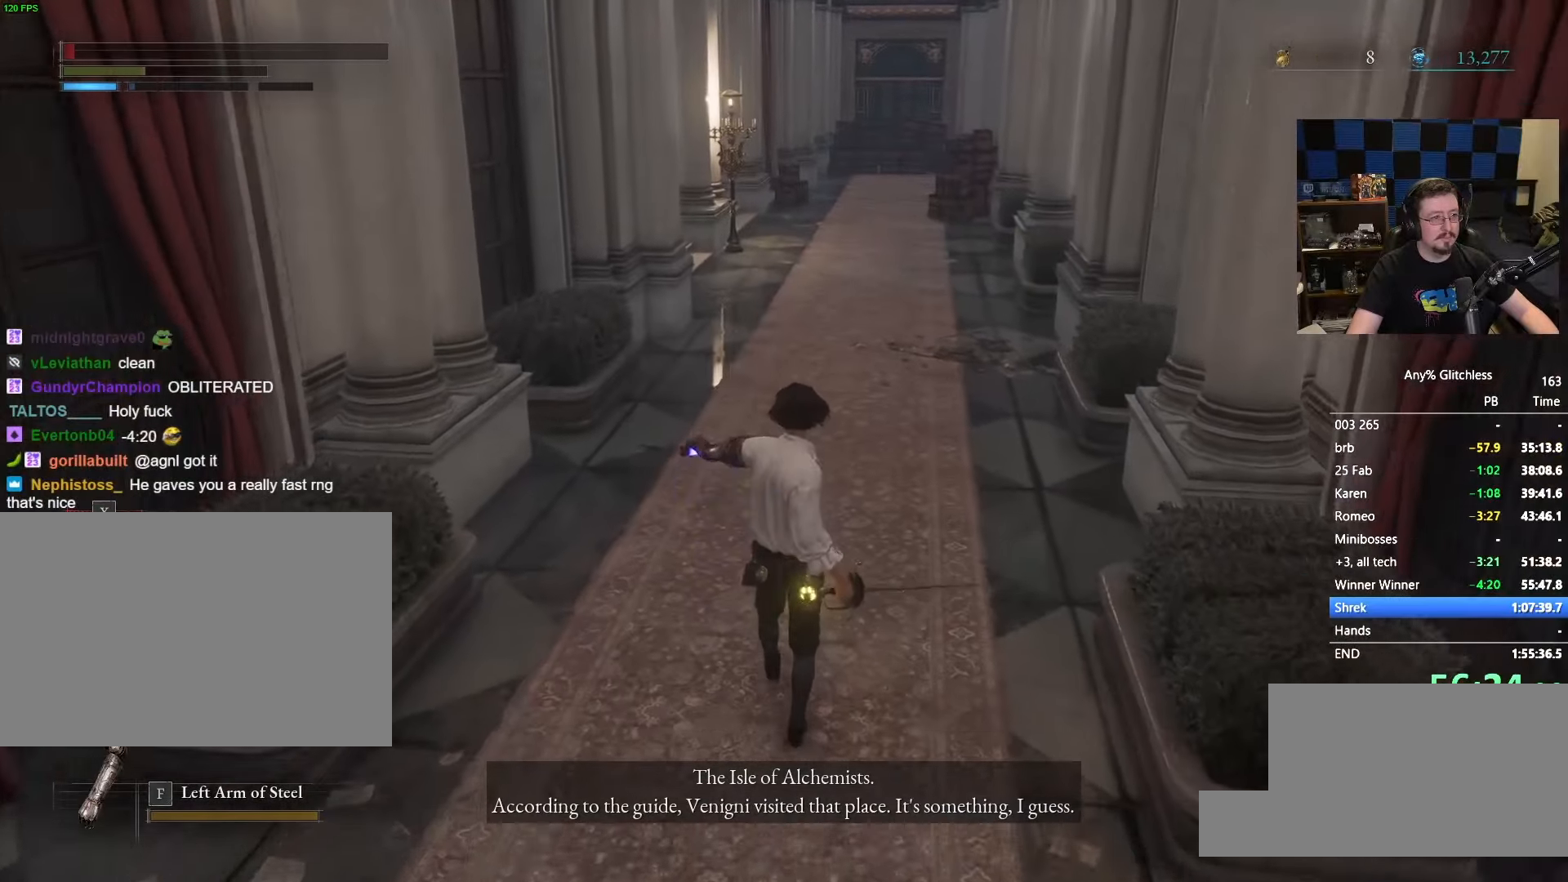
{"keys": ["space", "w"], "mouse": [], "events": [[383, "r", "down"], [483, "r", "up"]]}
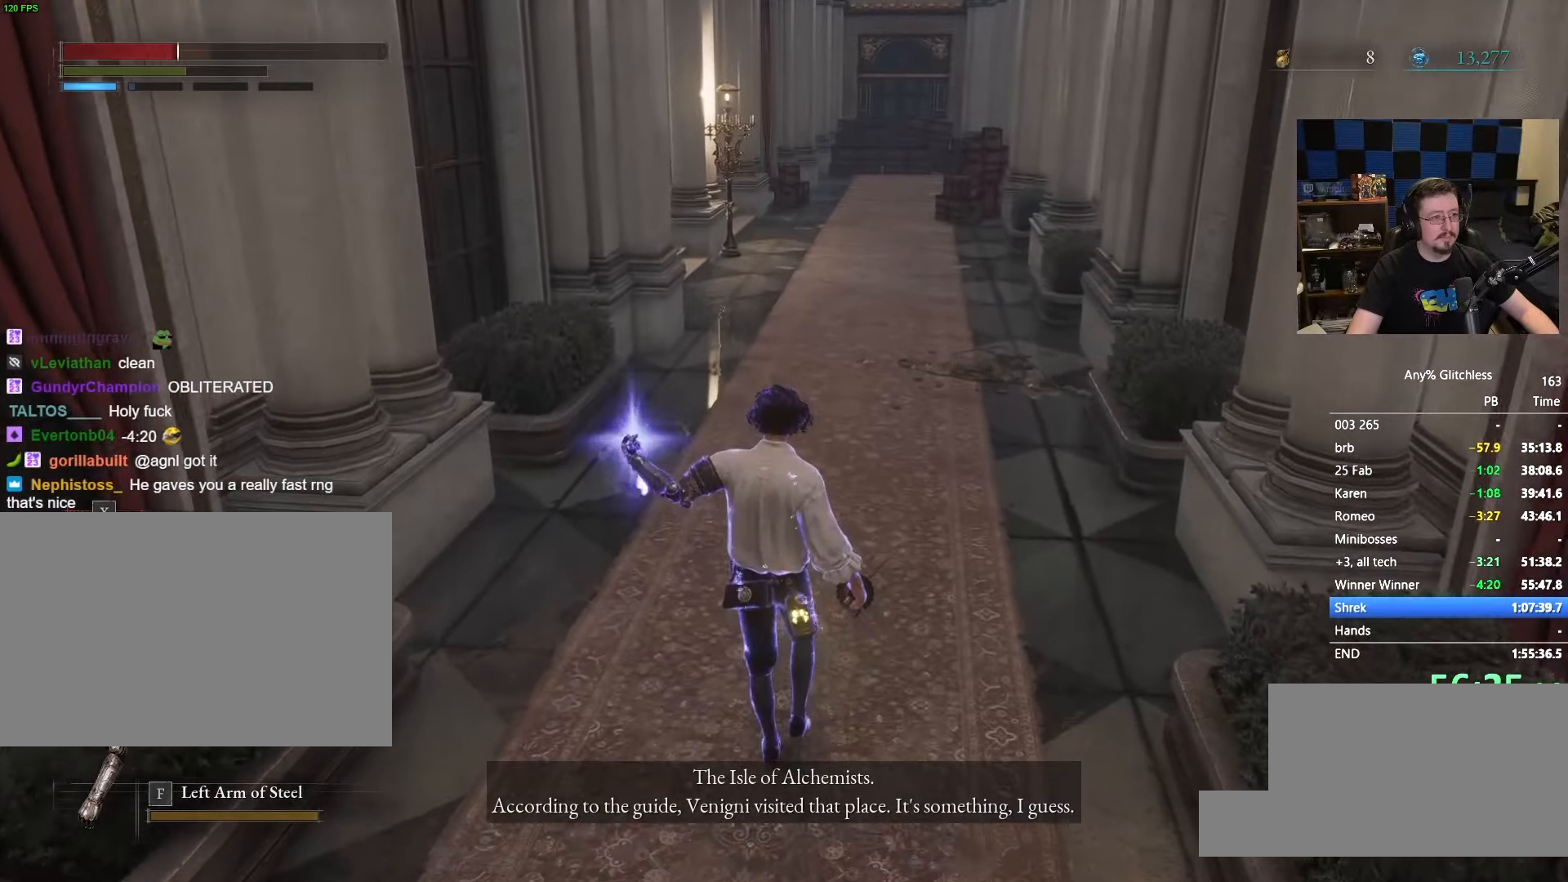
{"keys": ["space", "w"], "mouse": [], "events": [[83, "r", "down"], [166, "r", "up"], [216, "r", "down"], [316, "r", "up"]]}
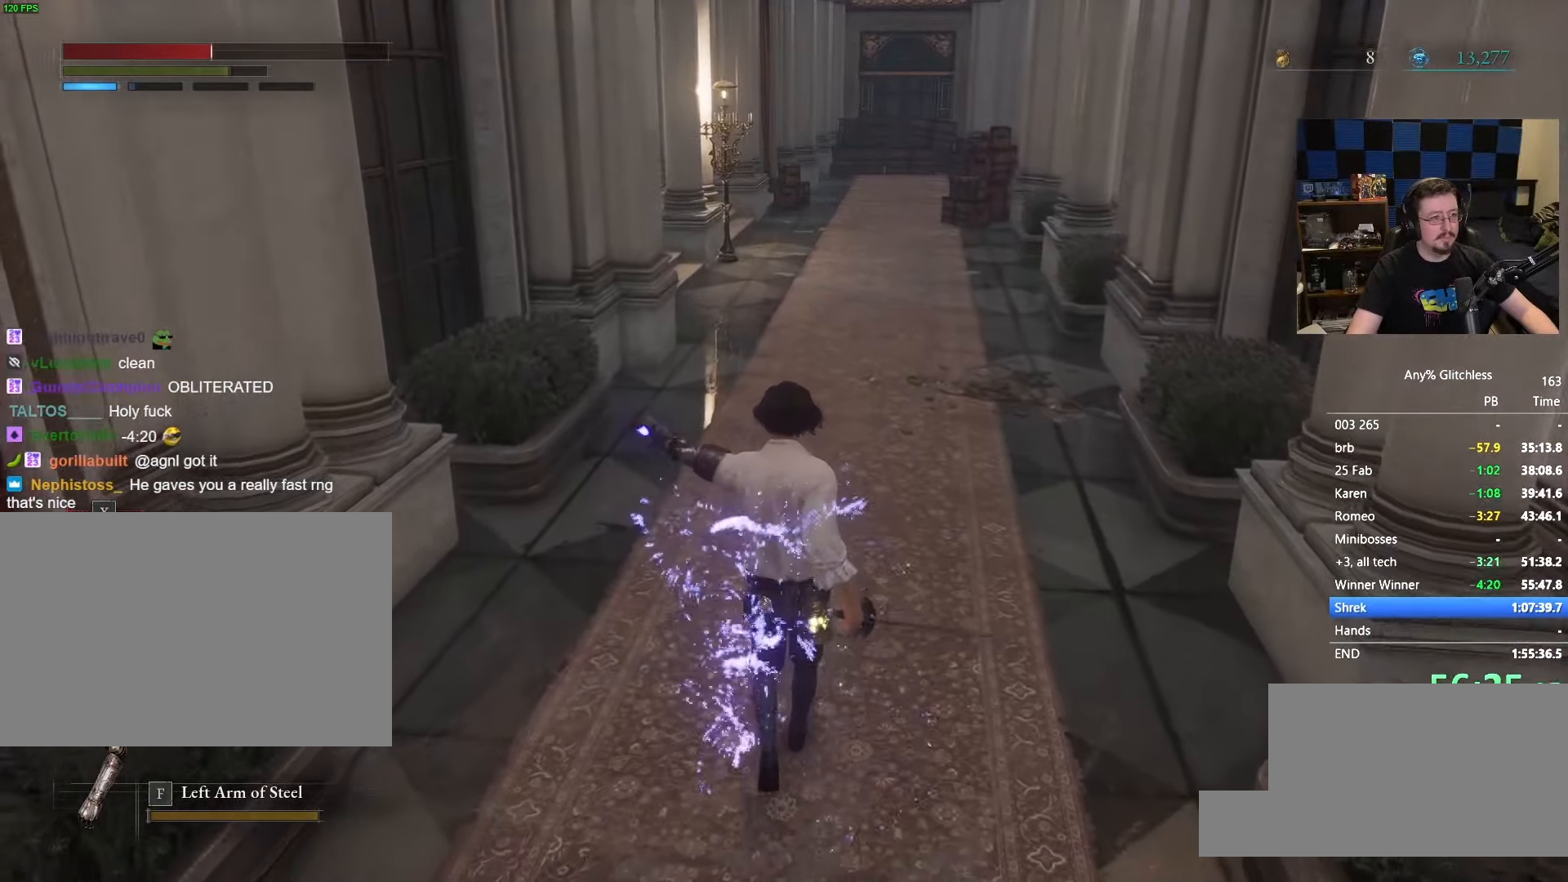
{"keys": ["space", "w"], "mouse": [], "events": []}
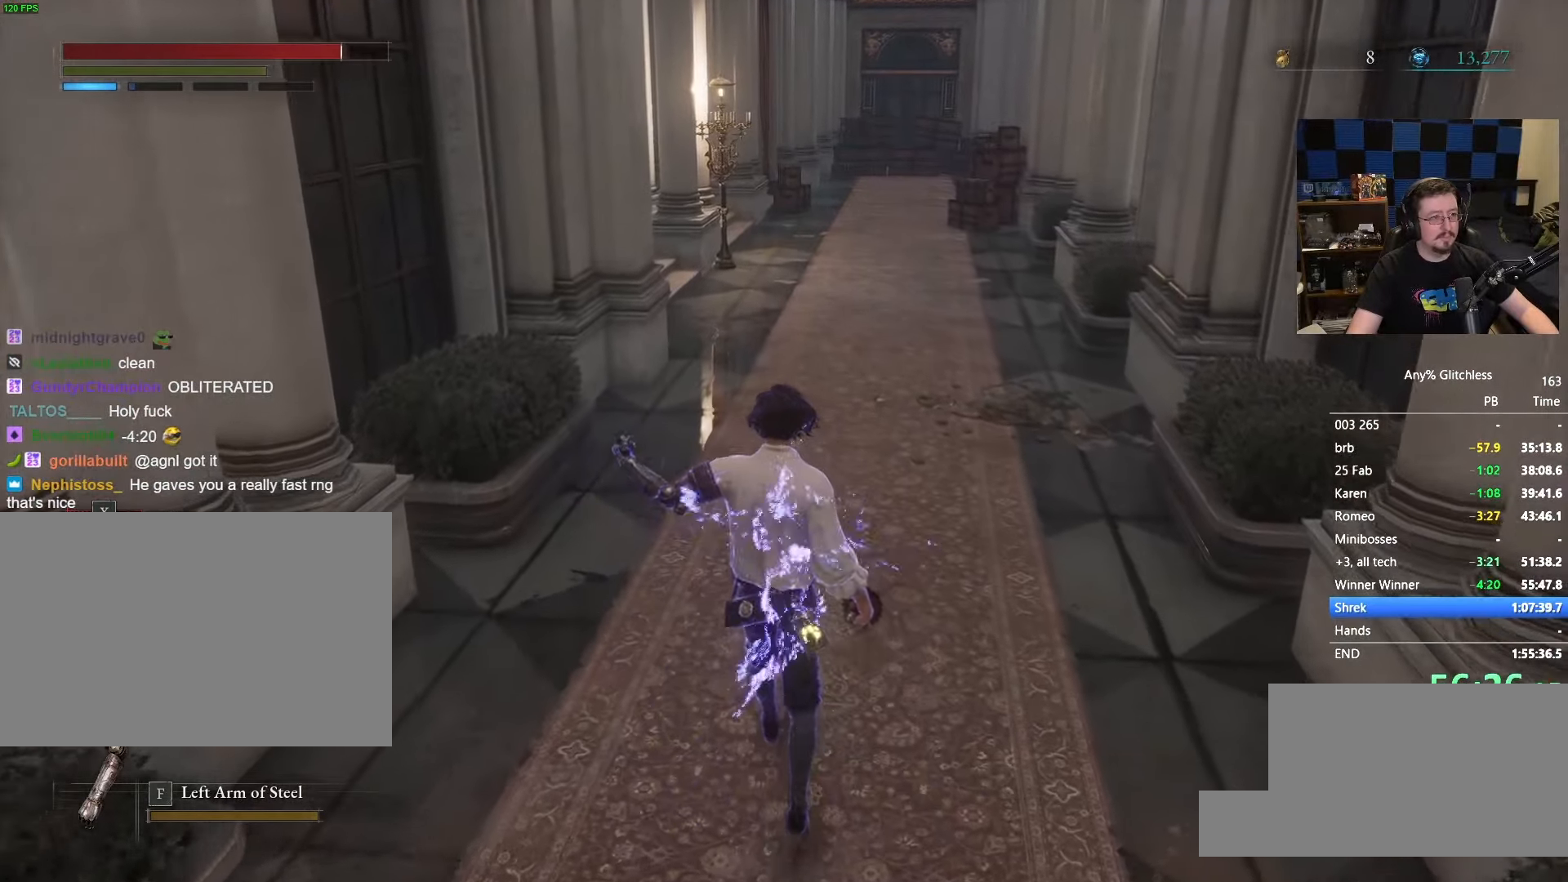
{"keys": ["space", "w"], "mouse": [], "events": []}